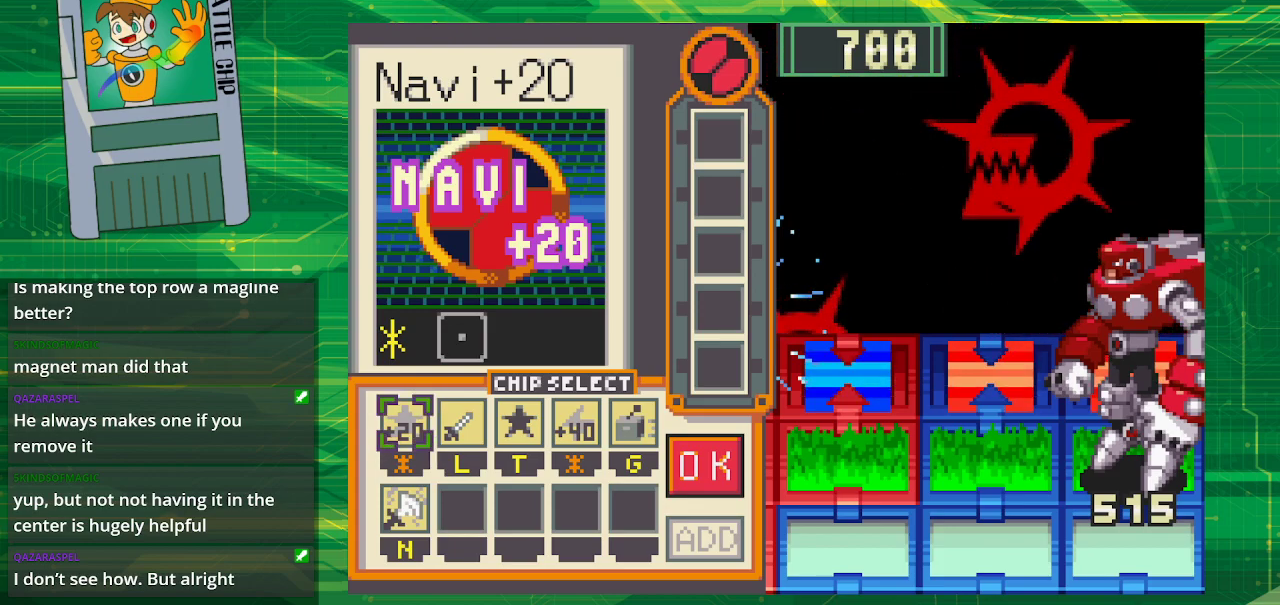
Gameplay with a controller (Nintendo layout); each line is a JSON object with the inputs held at the frame after it. "events" lists button and stick changes between this image and that frame as [ms after this image, input, new state], when the widget could be followed in between. Not read: L1 L3 R1 R3.
{"buttons": [], "events": [[150, "DPAD_RIGHT", "down"], [200, "DPAD_RIGHT", "up"], [283, "DPAD_RIGHT", "down"], [433, "DPAD_RIGHT", "up"]]}
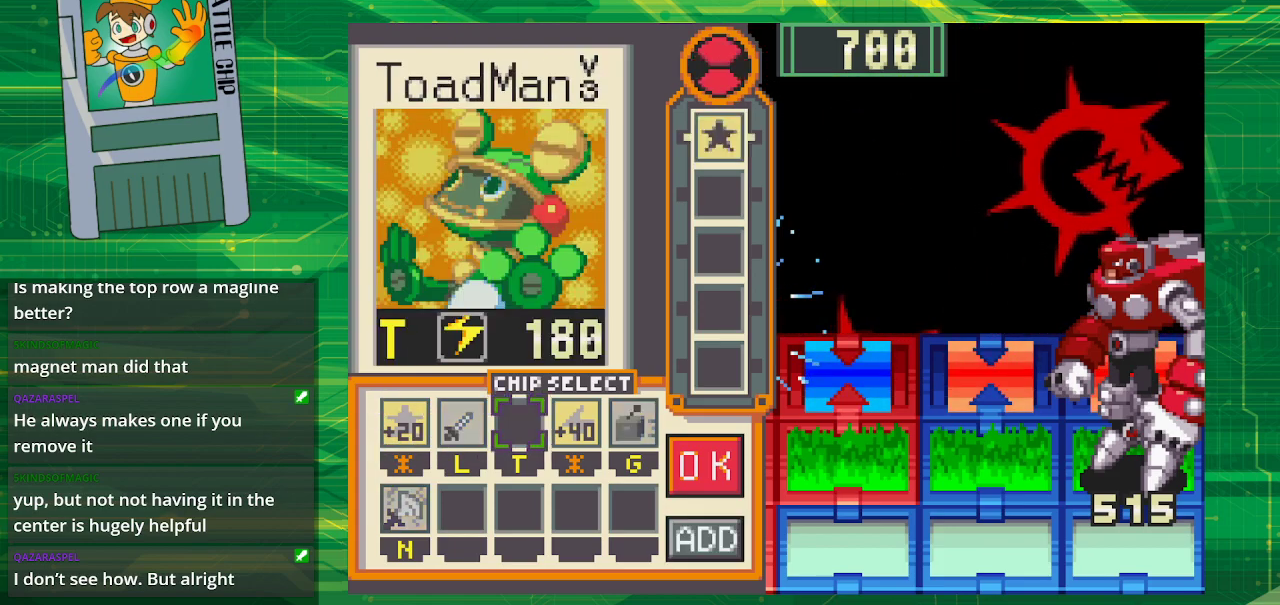
{"buttons": ["DPAD_LEFT"], "events": [[17, "A", "down"], [167, "A", "up"], [183, "DPAD_RIGHT", "down"], [267, "A", "down"], [267, "DPAD_RIGHT", "up"], [400, "A", "up"], [433, "DPAD_LEFT", "down"]]}
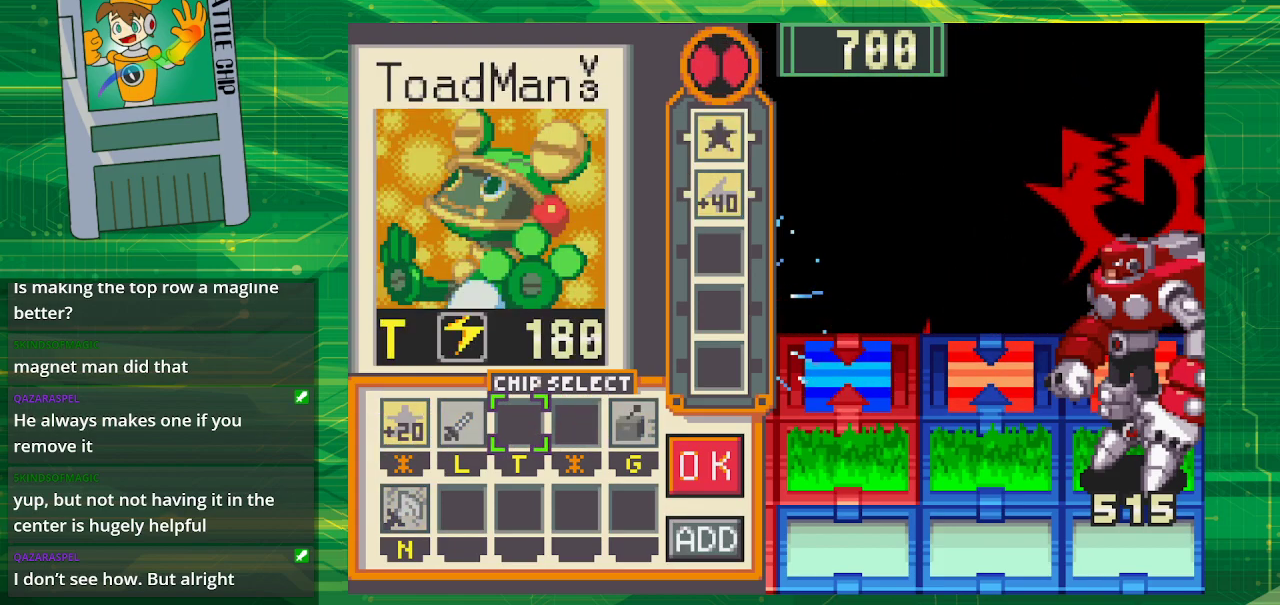
{"buttons": ["A"], "events": [[50, "DPAD_LEFT", "up"], [117, "DPAD_LEFT", "down"], [200, "DPAD_LEFT", "up"], [283, "DPAD_LEFT", "down"], [383, "DPAD_LEFT", "up"], [400, "A", "down"]]}
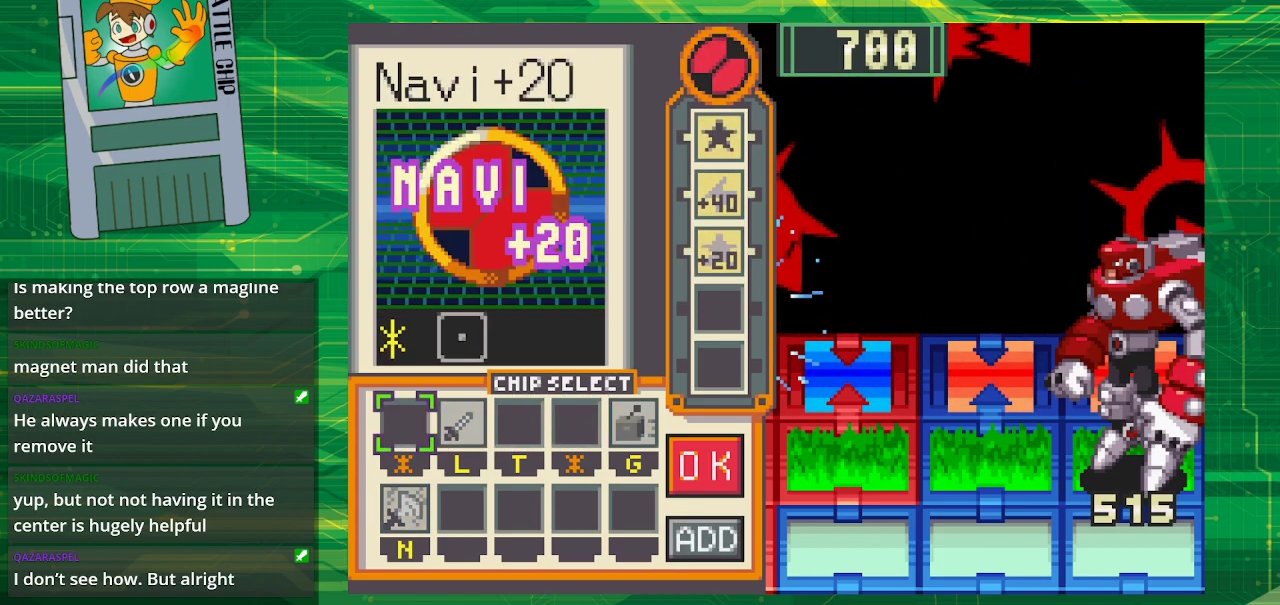
{"buttons": ["DPAD_RIGHT"], "events": [[33, "A", "up"], [100, "DPAD_RIGHT", "down"], [233, "DPAD_RIGHT", "up"], [300, "DPAD_RIGHT", "down"], [417, "DPAD_RIGHT", "up"], [483, "DPAD_RIGHT", "down"]]}
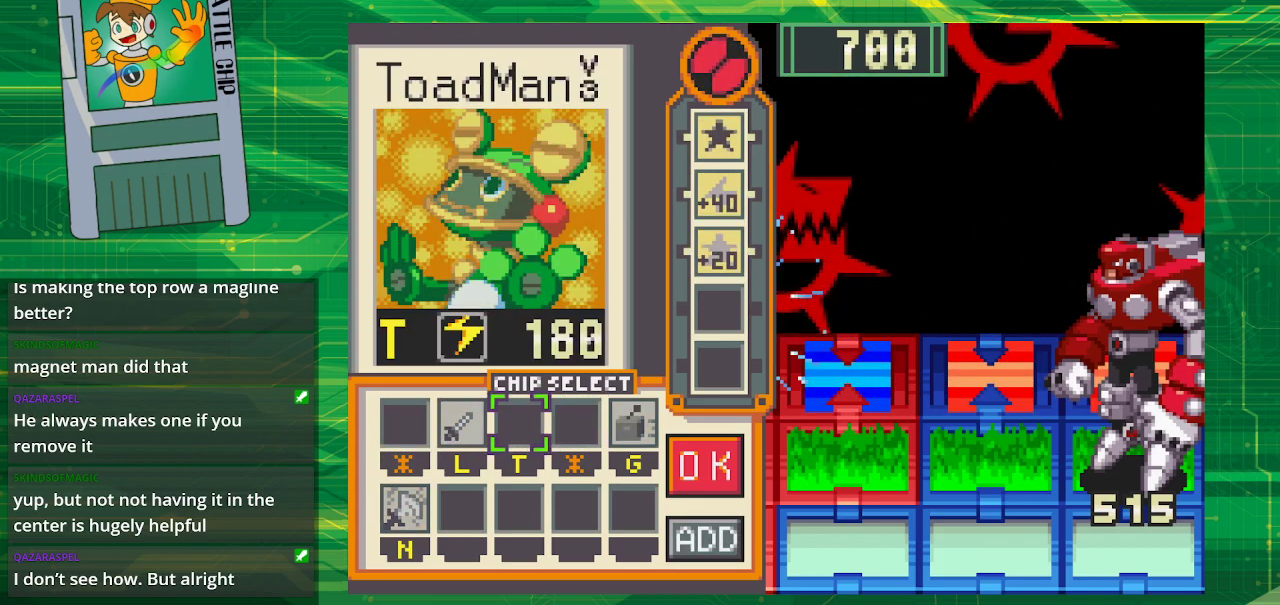
{"buttons": ["DPAD_RIGHT"], "events": [[100, "DPAD_RIGHT", "up"], [200, "DPAD_RIGHT", "down"], [283, "DPAD_RIGHT", "up"], [383, "DPAD_RIGHT", "down"]]}
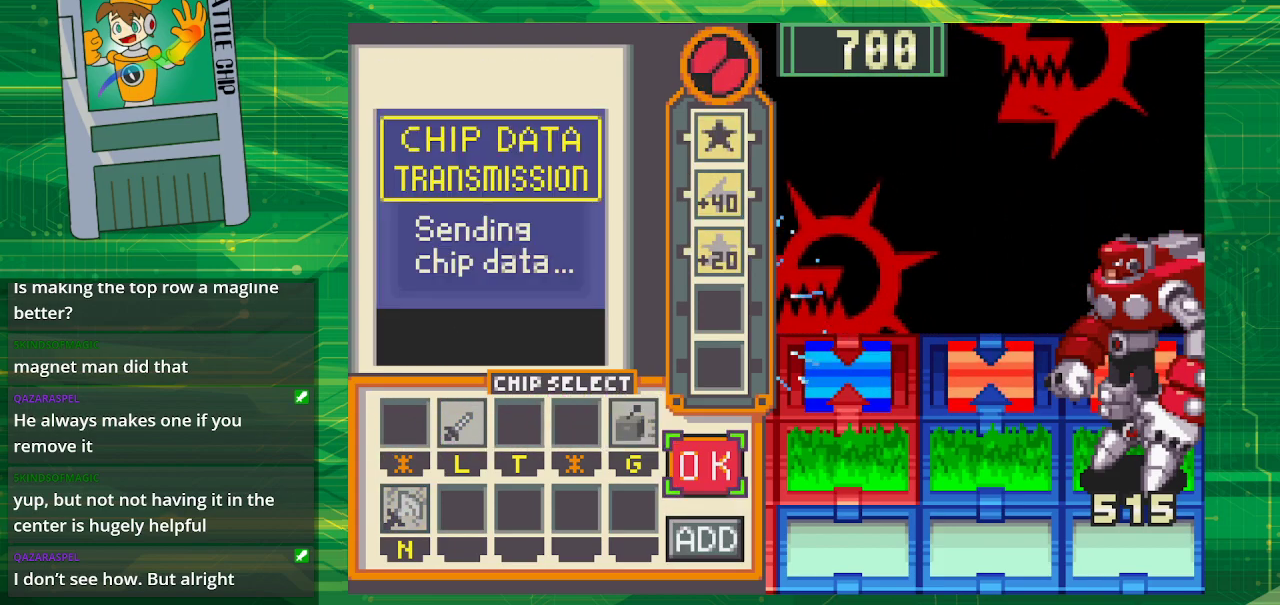
{"buttons": ["B"], "events": [[50, "DPAD_RIGHT", "up"], [83, "A", "down"], [267, "A", "up"], [417, "B", "down"]]}
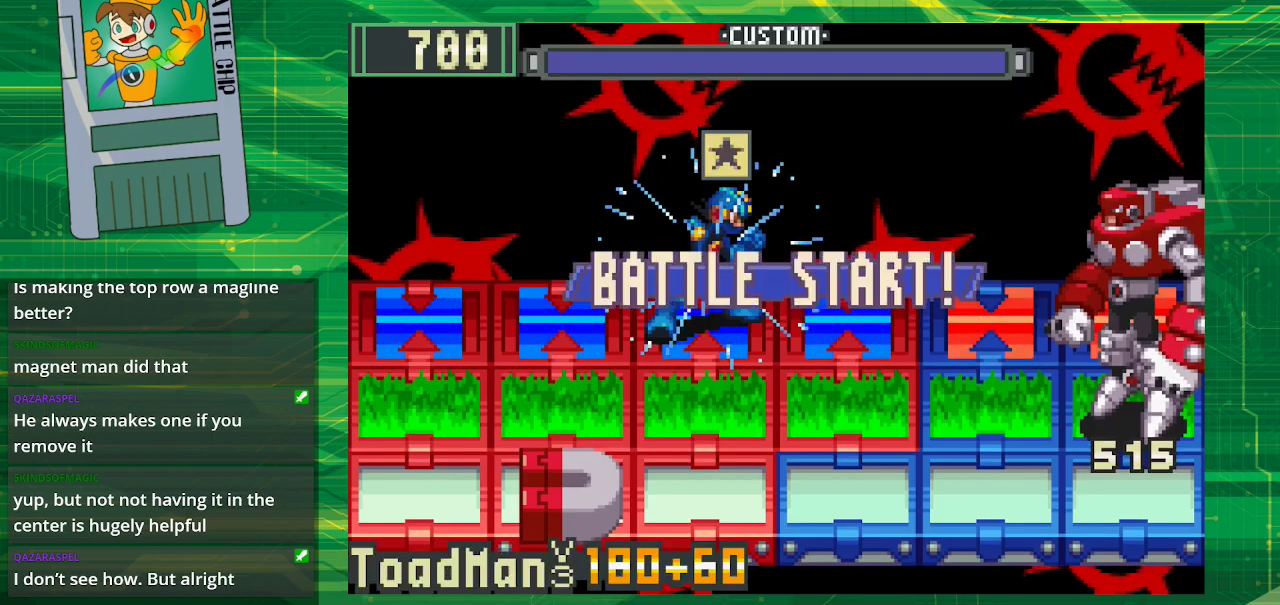
{"buttons": ["B"], "events": []}
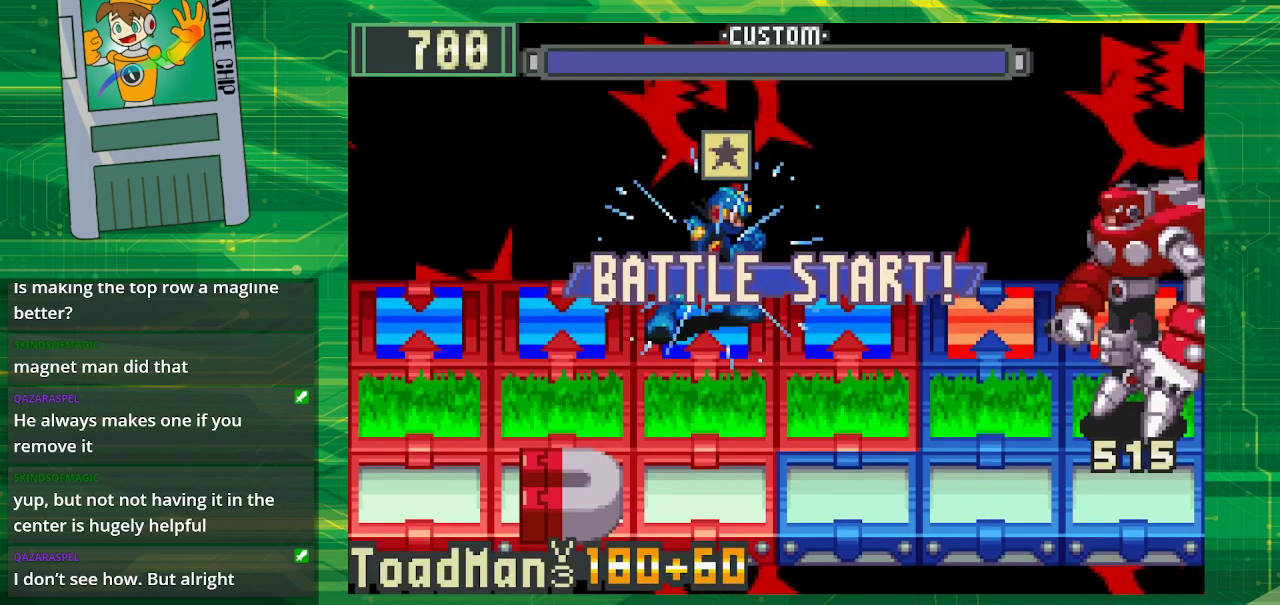
{"buttons": ["B"], "events": []}
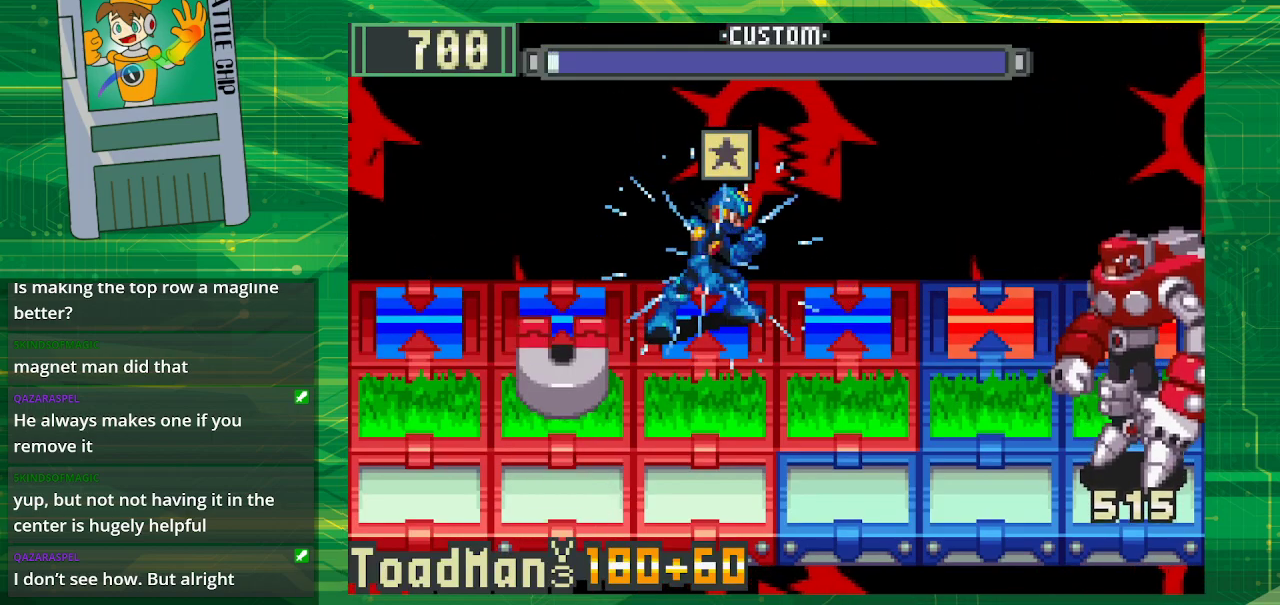
{"buttons": ["B"], "events": []}
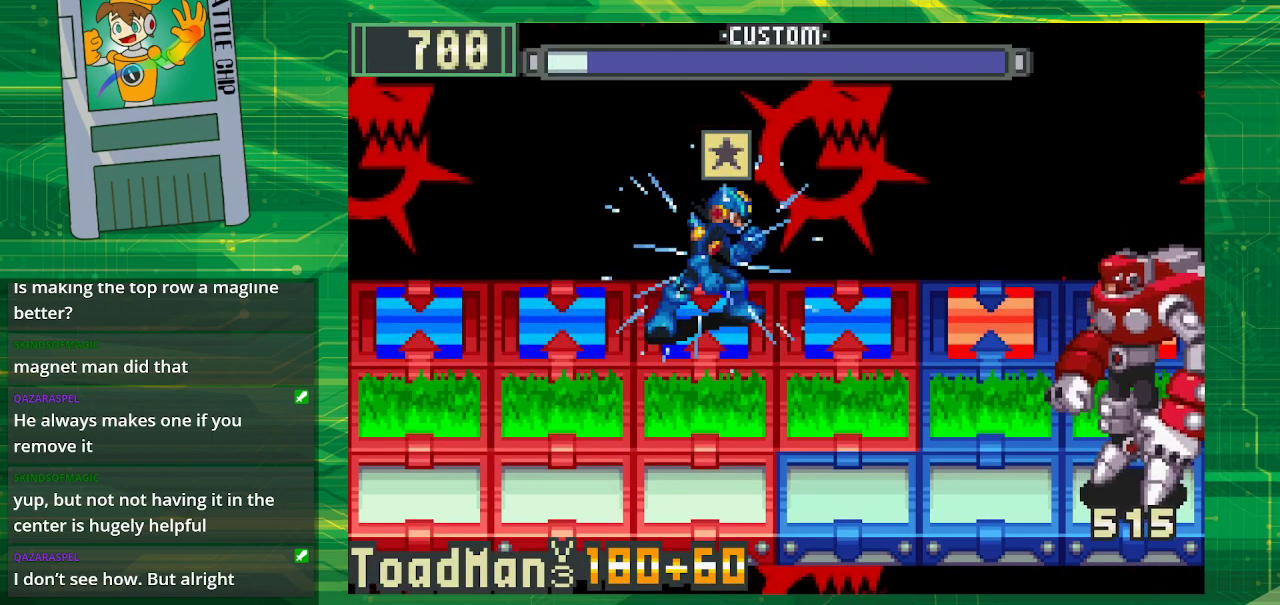
{"buttons": ["B"], "events": [[67, "DPAD_LEFT", "down"], [167, "DPAD_LEFT", "up"]]}
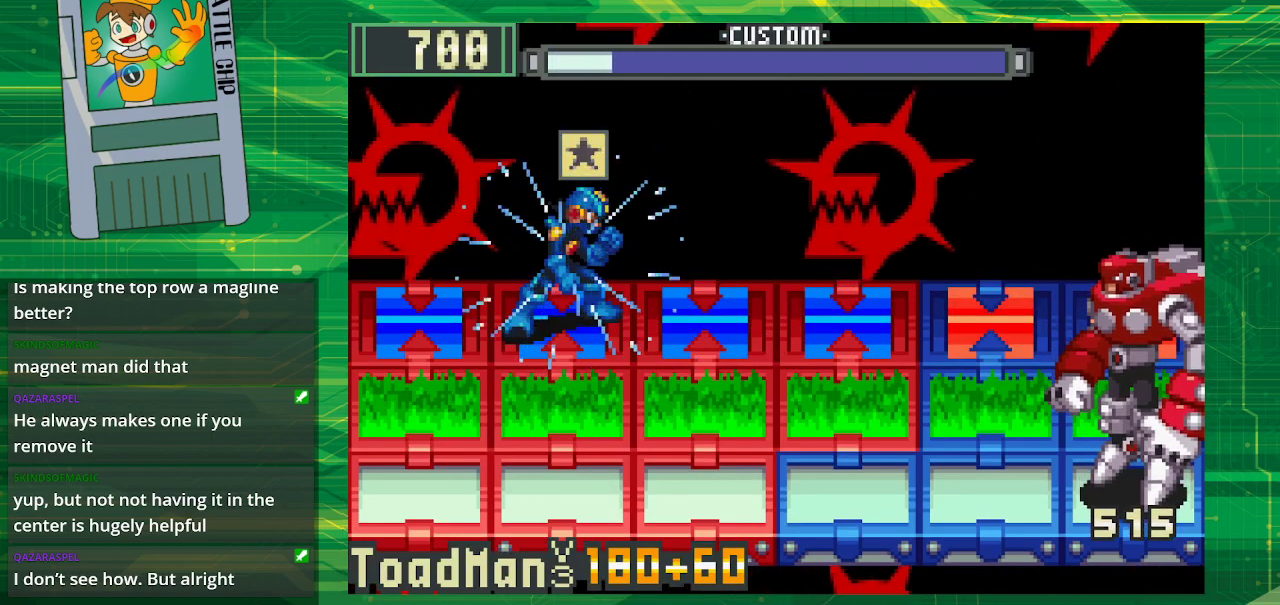
{"buttons": ["B"], "events": []}
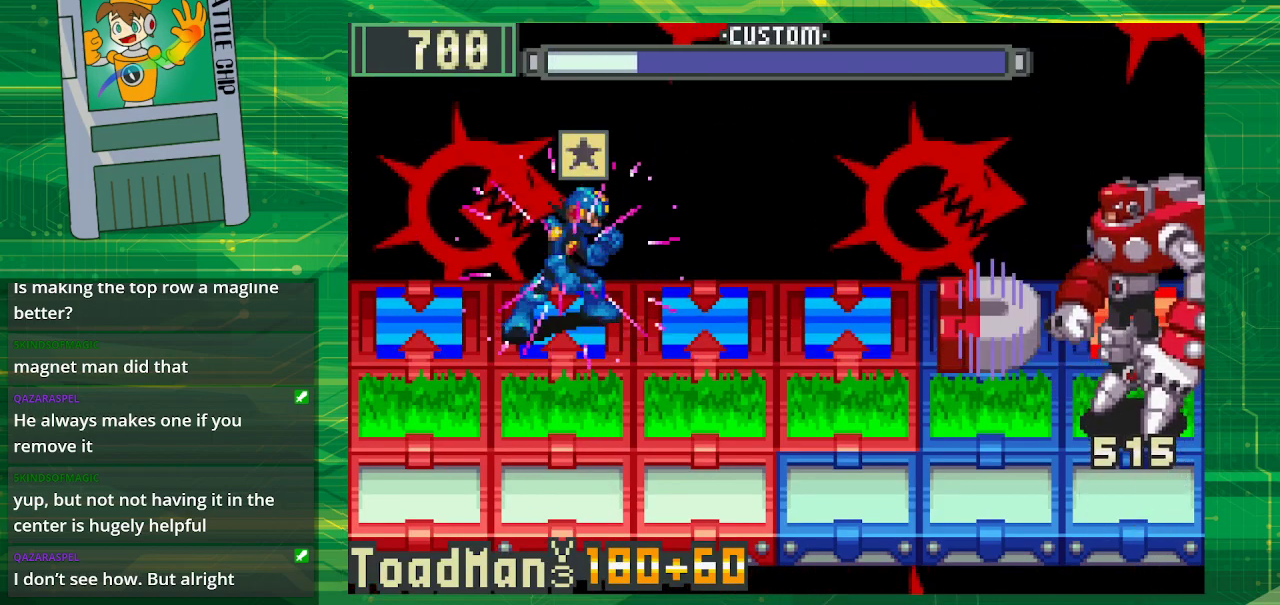
{"buttons": ["B"], "events": []}
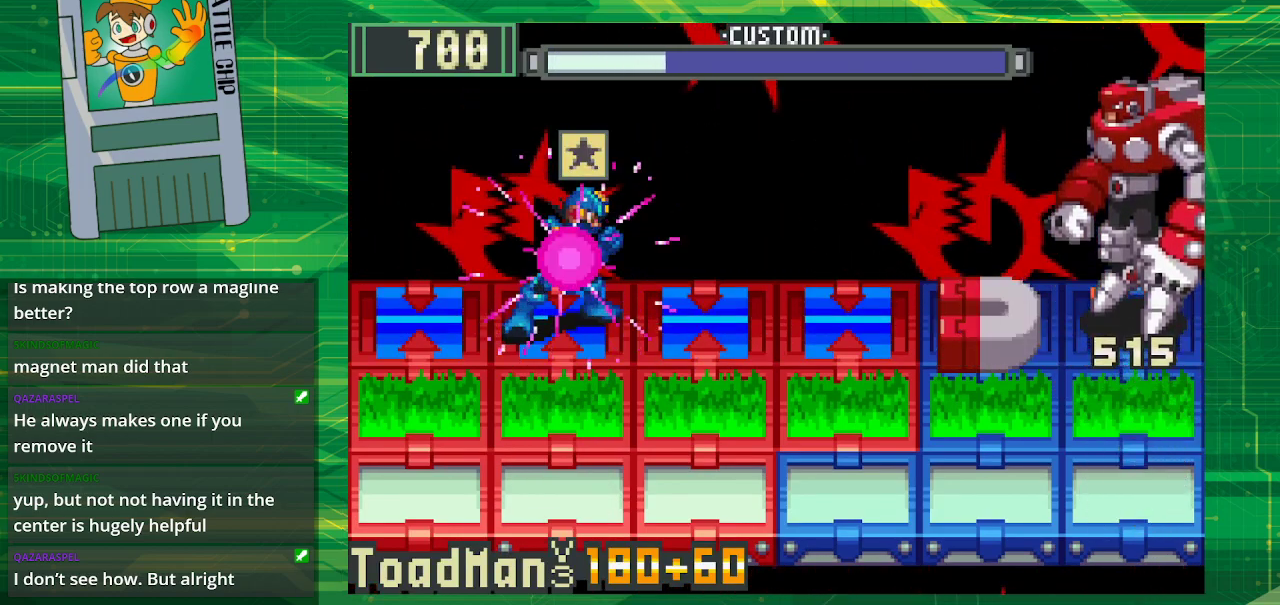
{"buttons": ["A"], "events": [[67, "B", "up"], [383, "A", "down"]]}
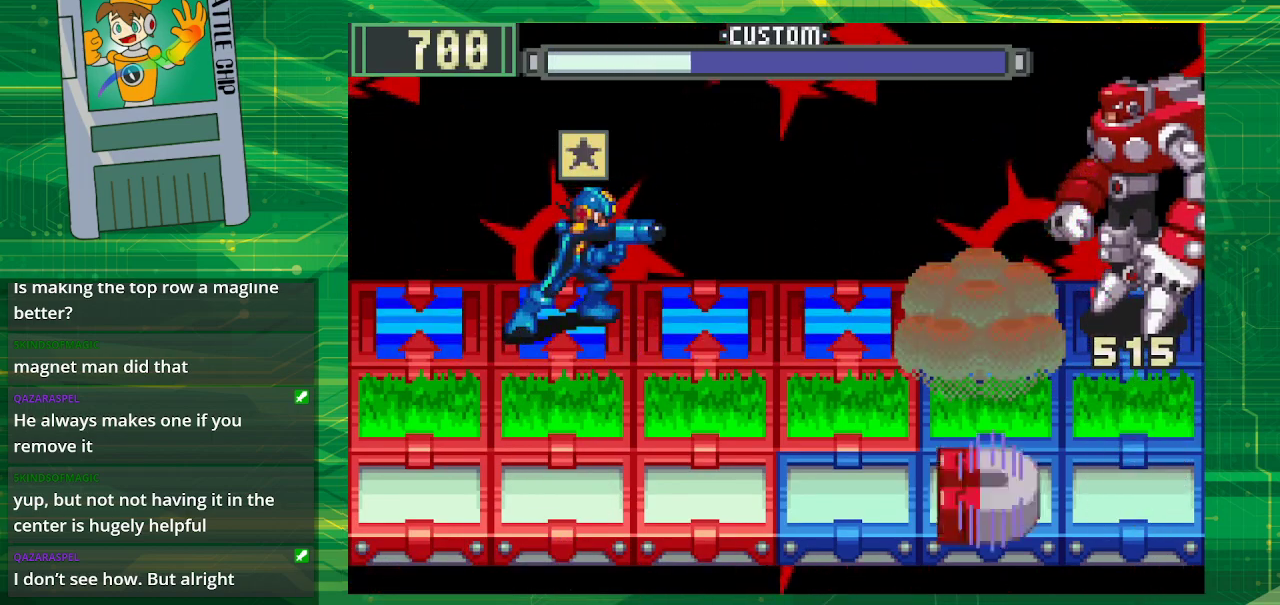
{"buttons": [], "events": [[33, "A", "up"], [150, "A", "down"], [300, "A", "up"]]}
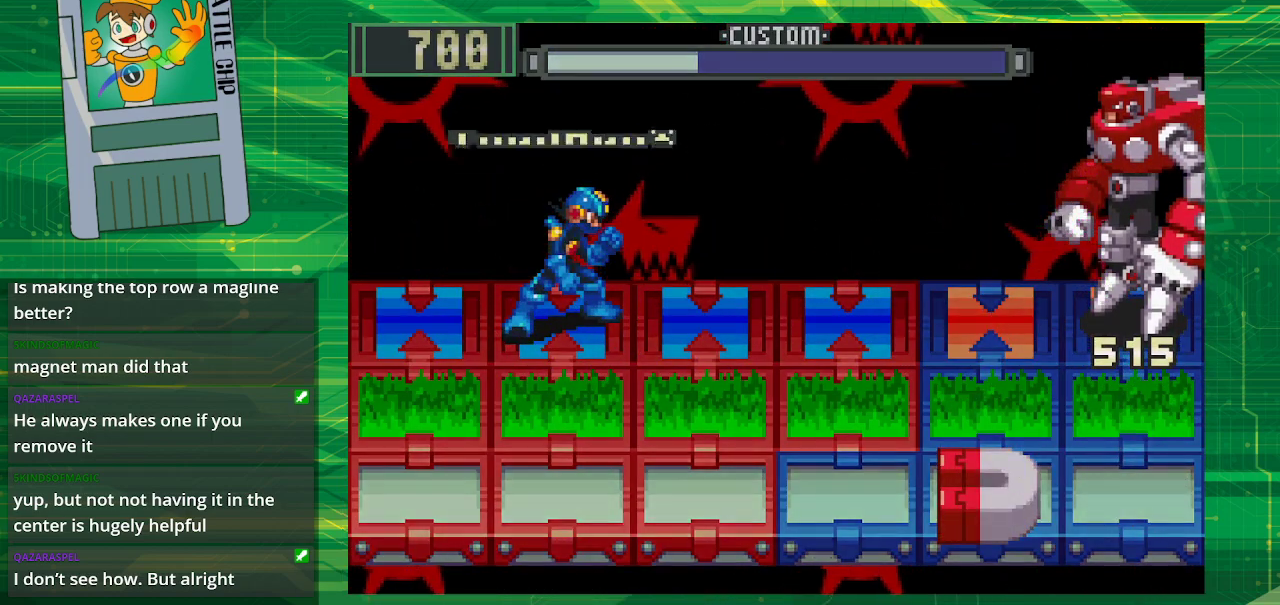
{"buttons": [], "events": []}
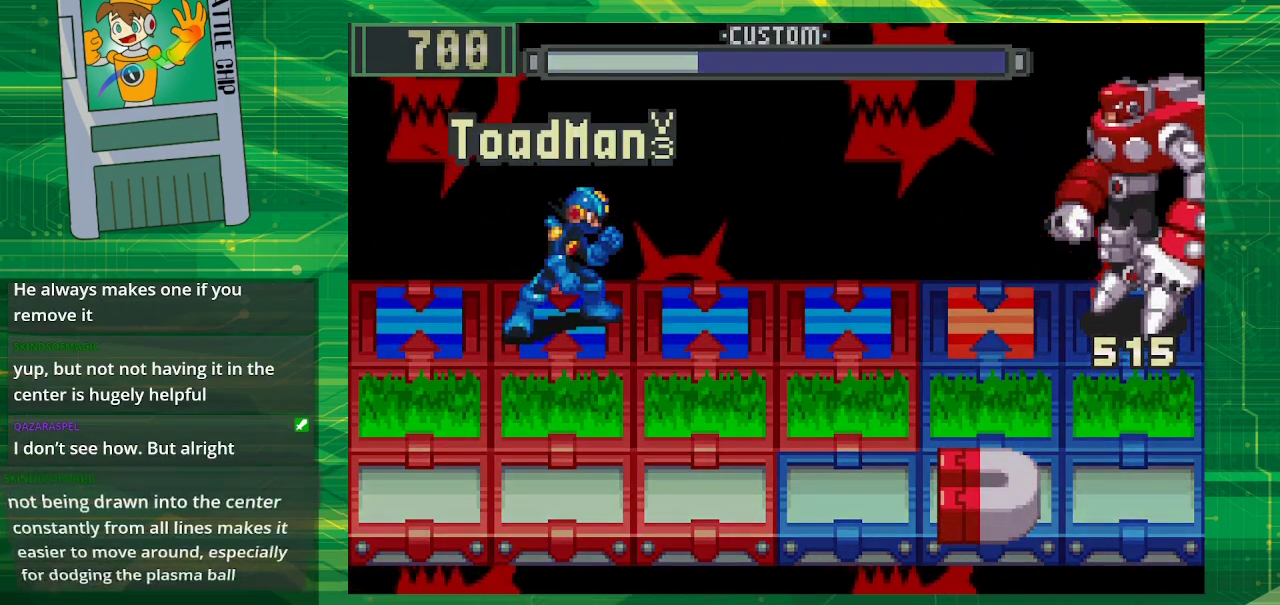
{"buttons": [], "events": []}
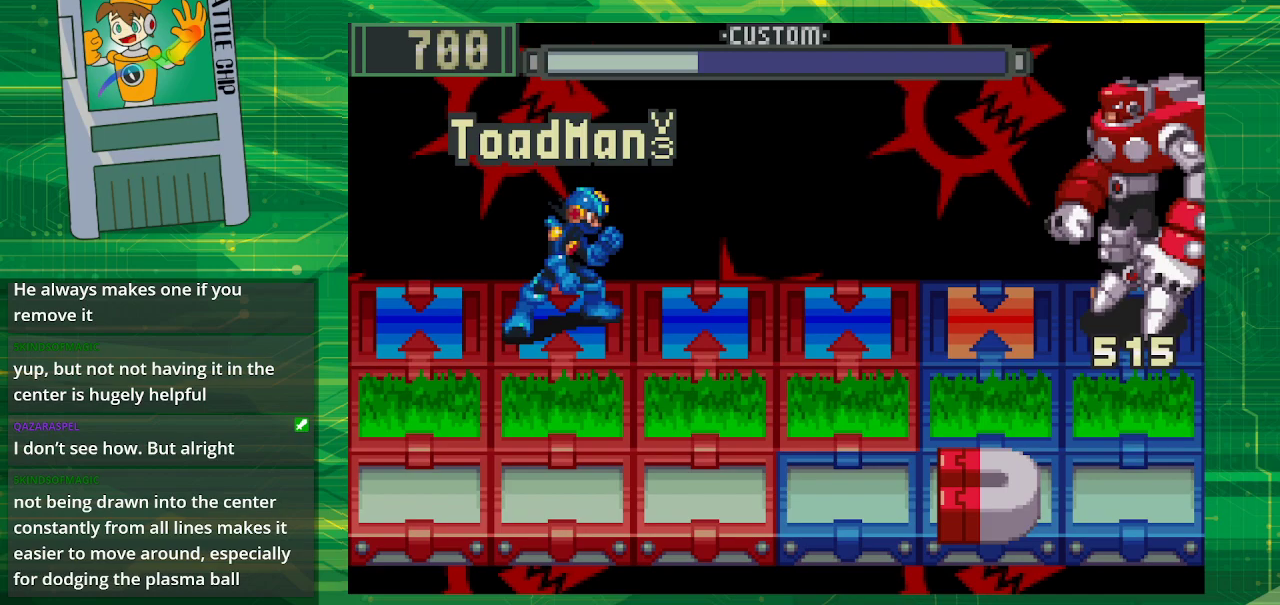
{"buttons": [], "events": [[100, "DPAD_RIGHT", "down"], [133, "DPAD_UP", "down"], [333, "DPAD_UP", "up"], [383, "DPAD_RIGHT", "up"]]}
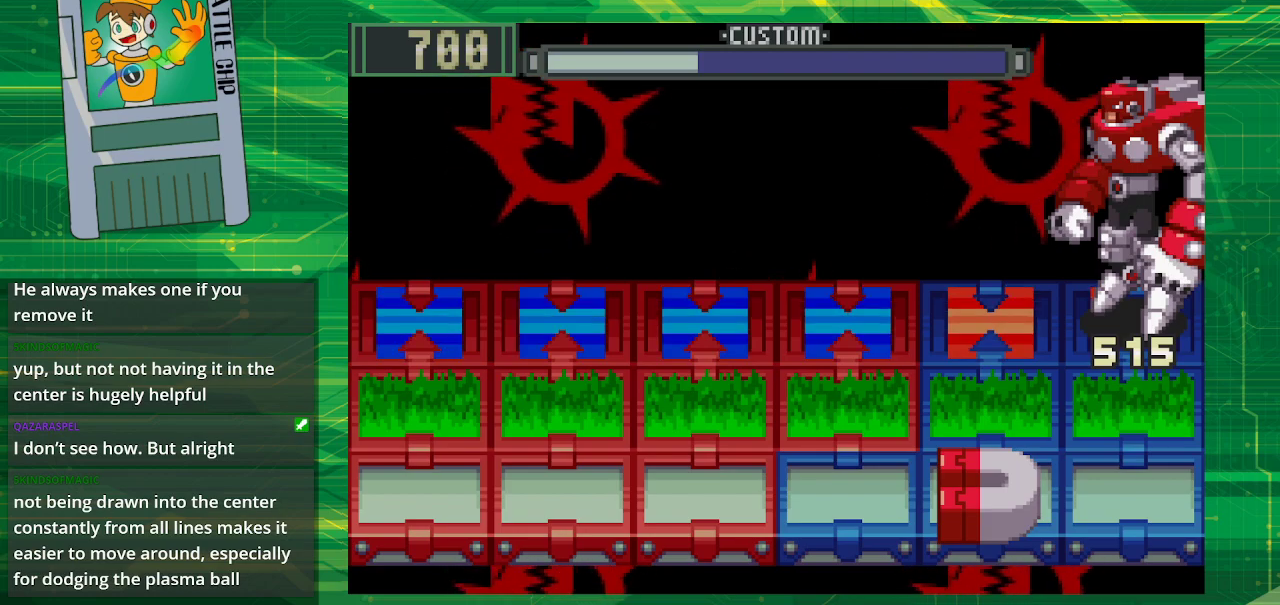
{"buttons": [], "events": []}
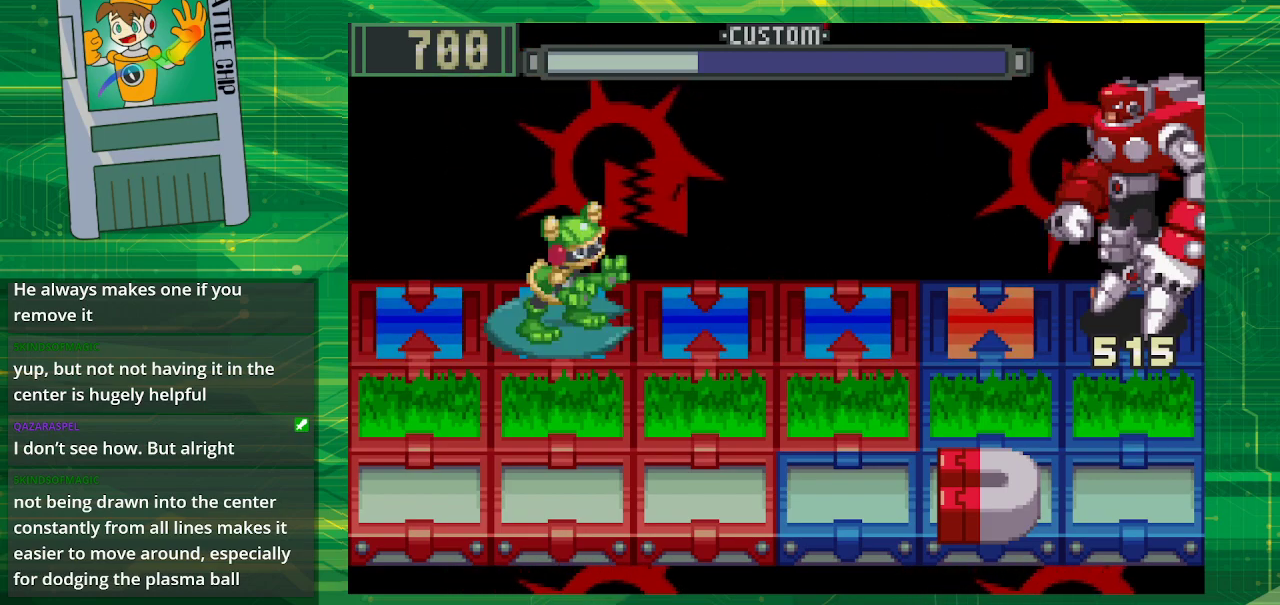
{"buttons": [], "events": []}
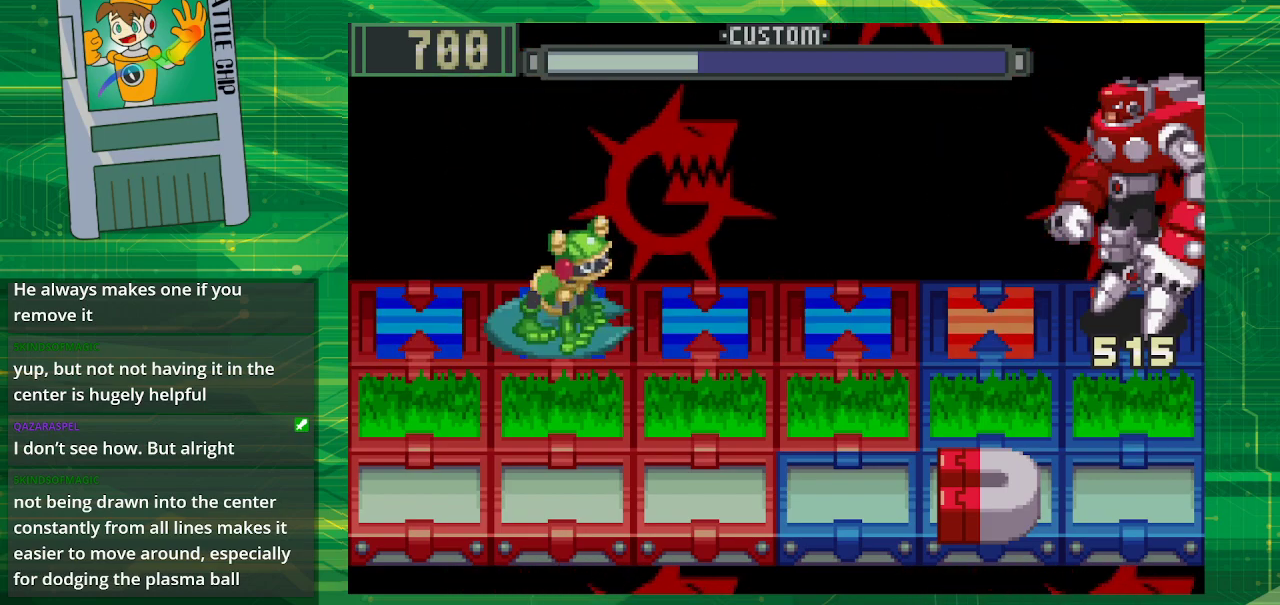
{"buttons": [], "events": []}
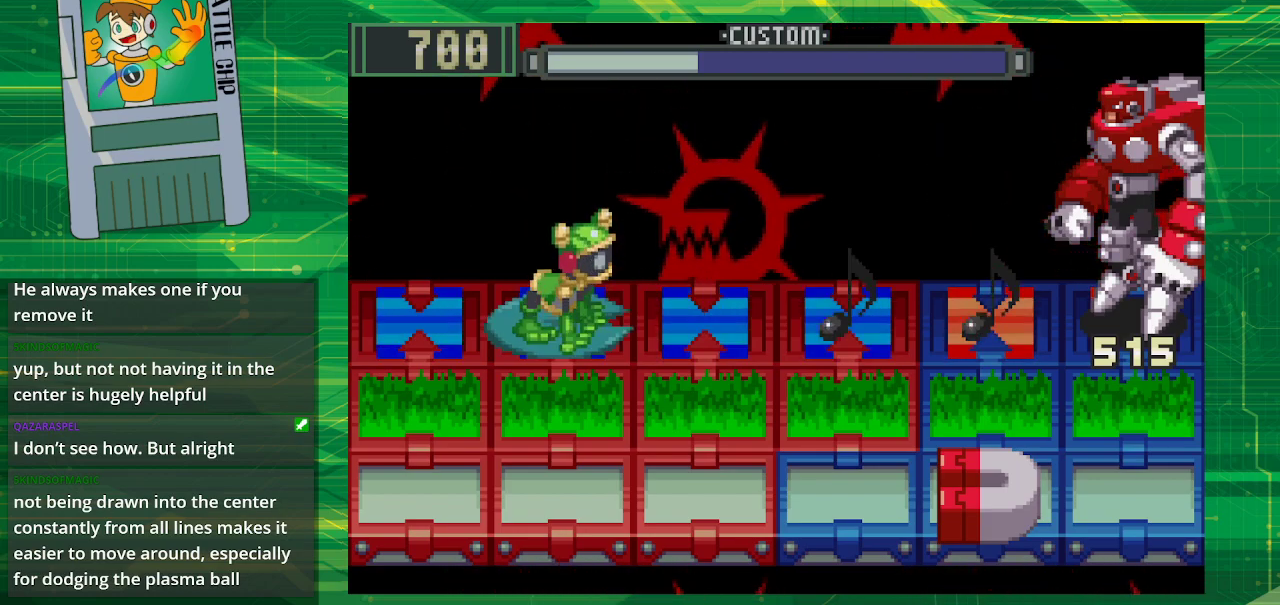
{"buttons": [], "events": []}
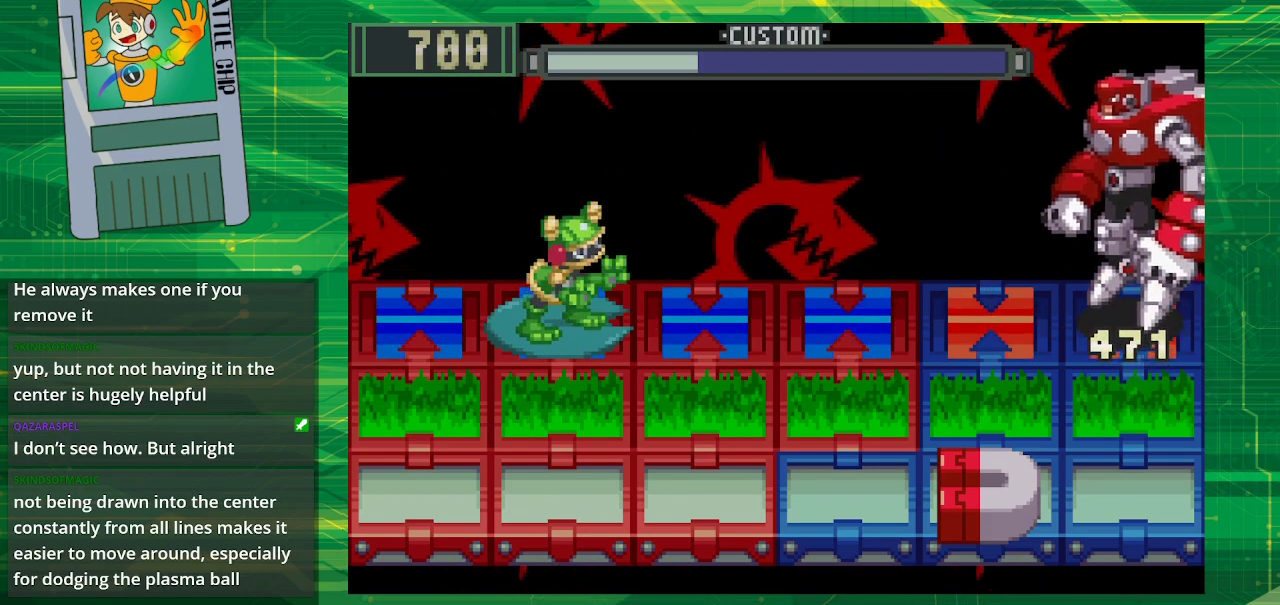
{"buttons": ["B"], "events": [[333, "B", "down"]]}
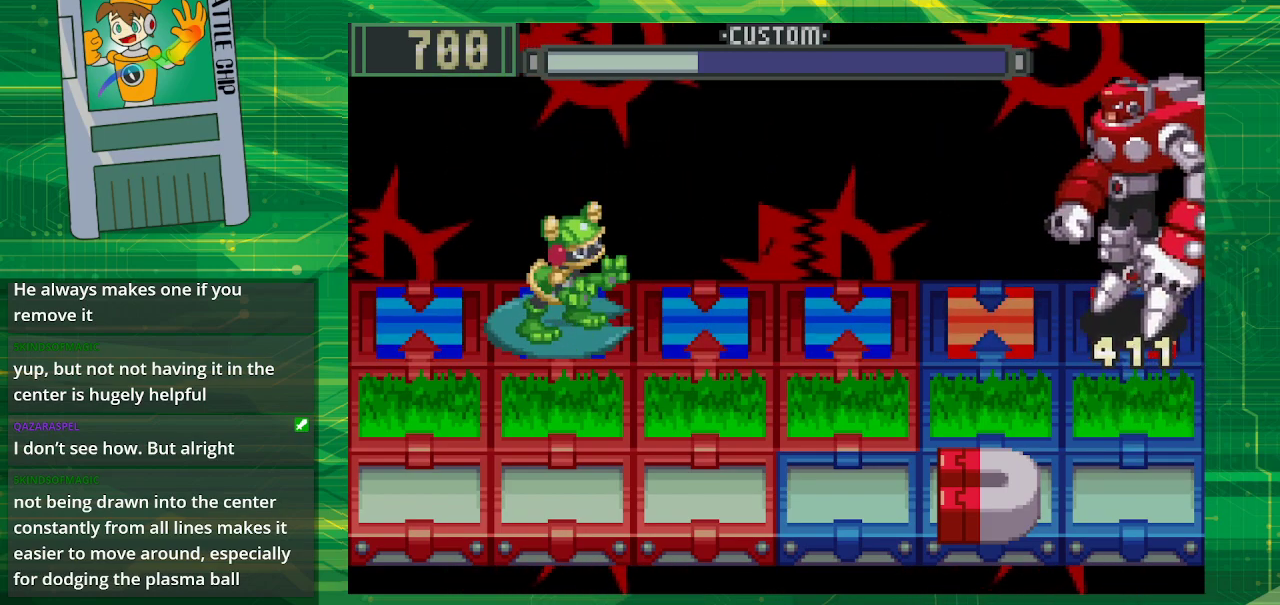
{"buttons": ["B"], "events": [[200, "DPAD_LEFT", "down"], [267, "DPAD_LEFT", "up"]]}
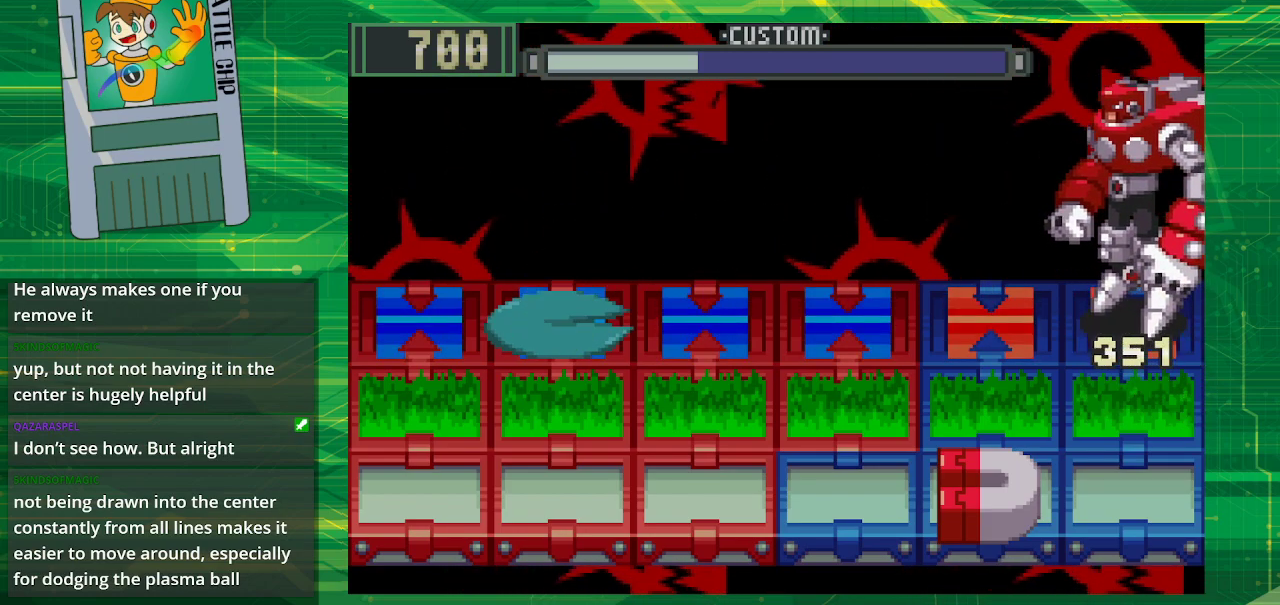
{"buttons": ["B"], "events": [[150, "DPAD_LEFT", "down"], [250, "DPAD_LEFT", "up"], [383, "DPAD_LEFT", "down"], [483, "DPAD_LEFT", "up"]]}
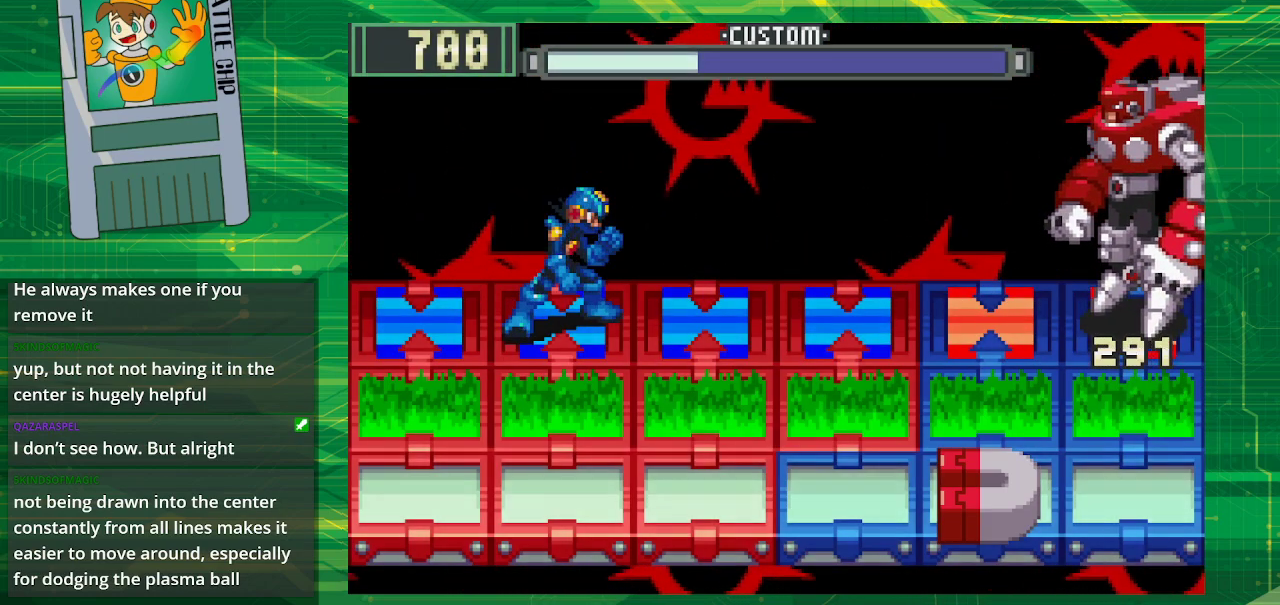
{"buttons": ["B"], "events": [[100, "DPAD_LEFT", "down"], [217, "DPAD_LEFT", "up"], [283, "DPAD_LEFT", "down"], [400, "DPAD_LEFT", "up"]]}
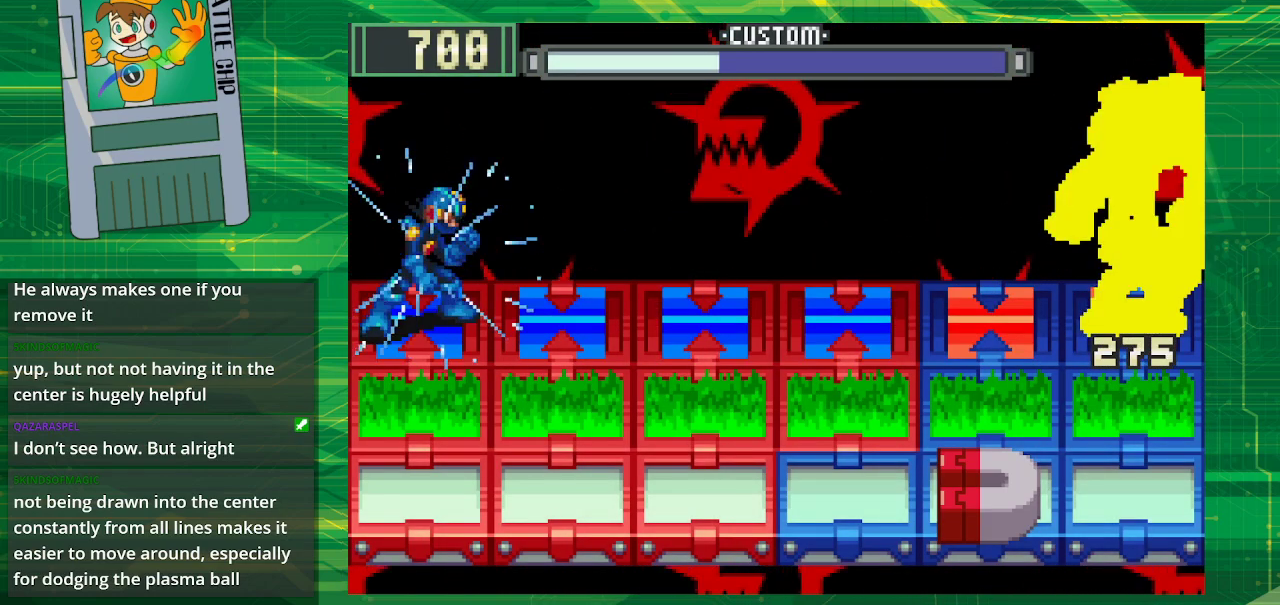
{"buttons": ["B"], "events": []}
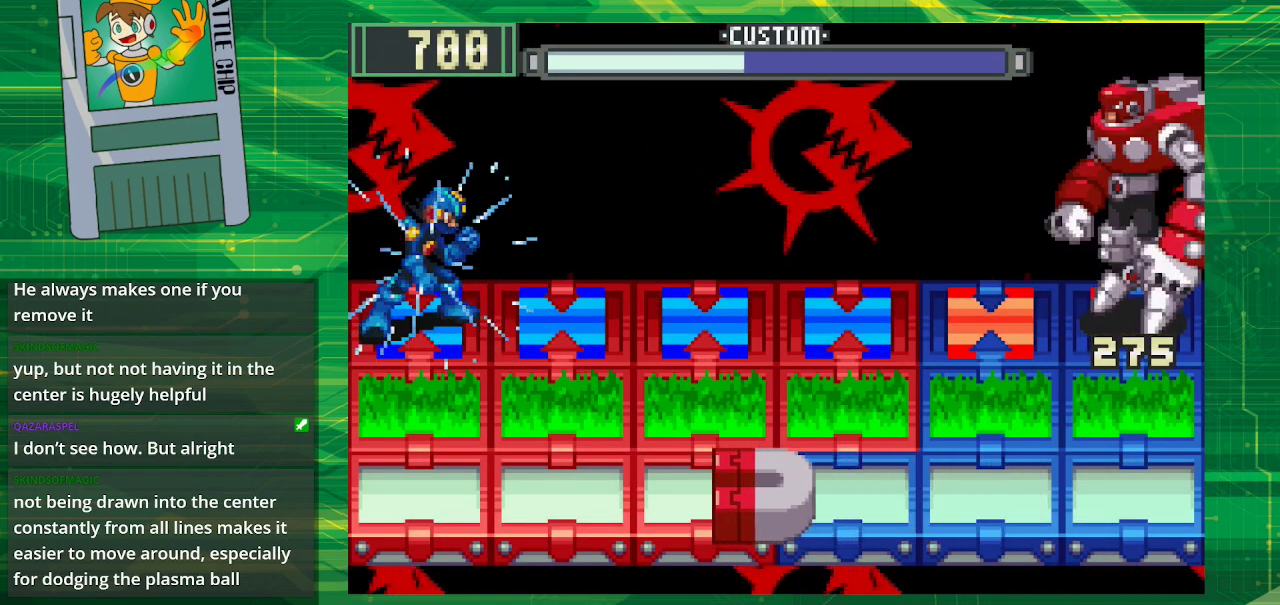
{"buttons": ["B", "DPAD_RIGHT"], "events": [[250, "DPAD_RIGHT", "down"], [333, "DPAD_RIGHT", "up"], [417, "DPAD_RIGHT", "down"]]}
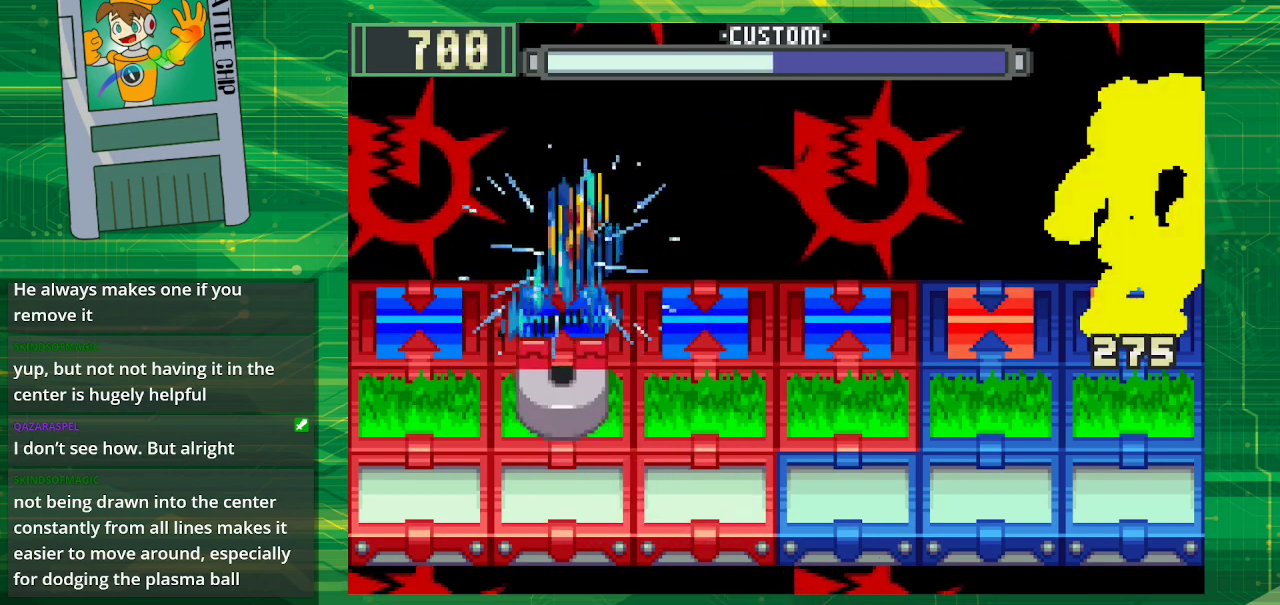
{"buttons": ["B"], "events": [[100, "DPAD_RIGHT", "up"]]}
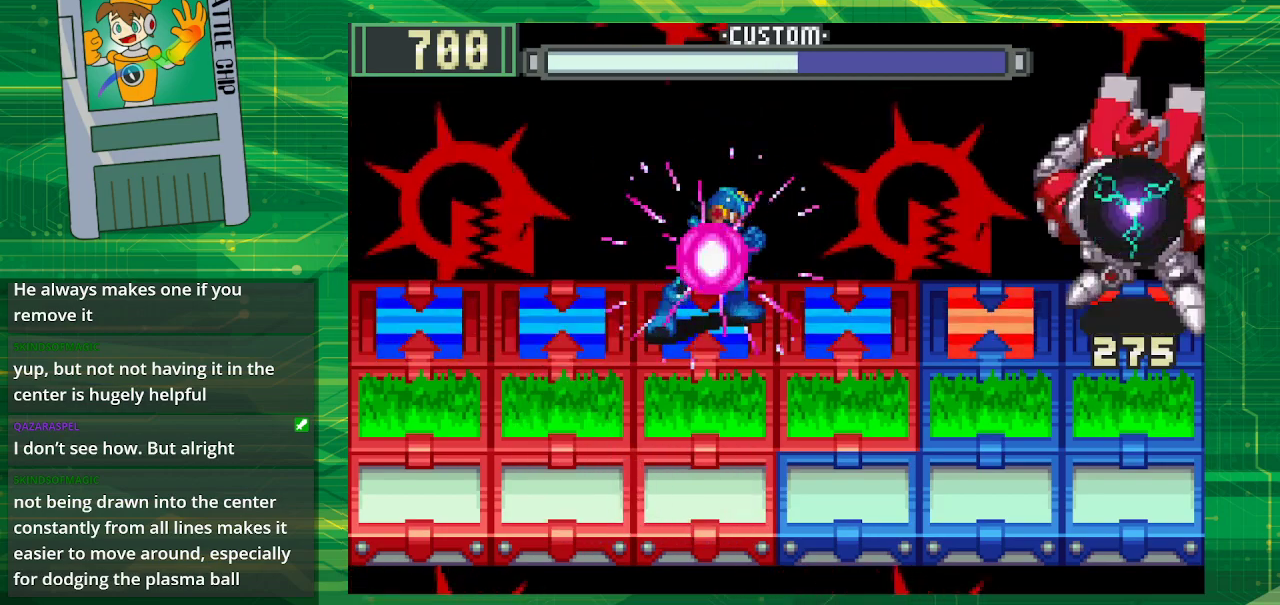
{"buttons": ["B"], "events": [[400, "B", "up"], [467, "B", "down"]]}